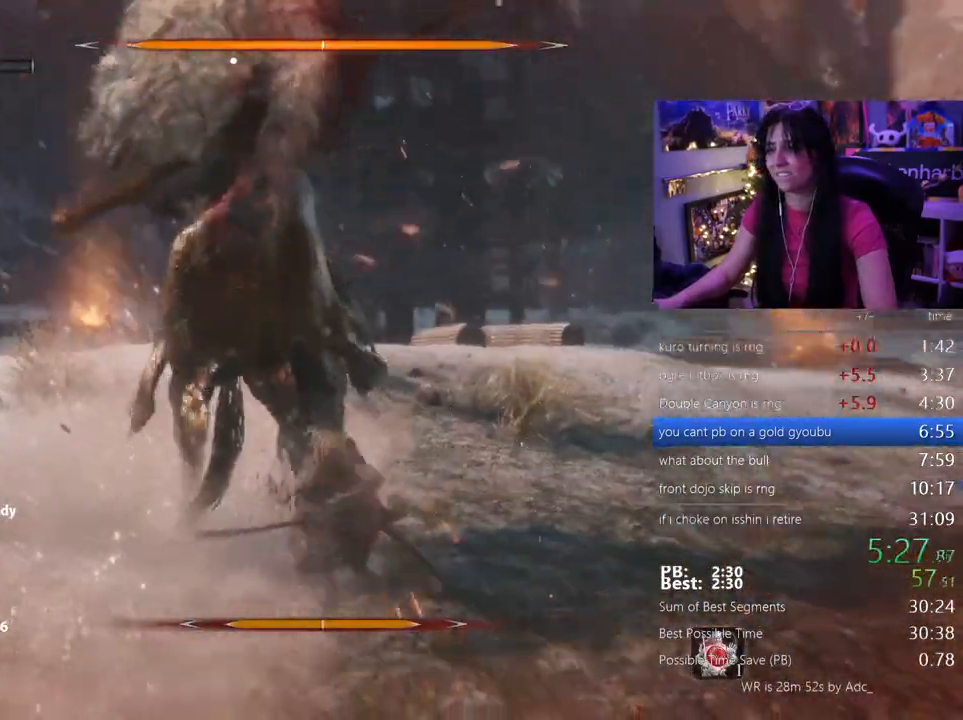
Gameplay with keyboard and mouse; each line is a JSON object with the keys and mouse buttons held at the frame after it. "events" lists presses ("down") and releases ("up") of "1", "2", "3", "4", "5", "a", "alt", "c", "caps_lock", "ctrl", "d", "e", "f", "g", "q", "r", "s", "shift", "space", "t", "tab", "v", "w", "x", "z", "mouse_left", "mouse_wheel" and "mouse_right" between this image and that frame as [ms after this image, input, new state], when the widget could be followed in between. "mouse_left", "mouse_wheel", "mouse_right" = the "left", "wheel", "right" buttons of the "mouse" list. No other keys are recorded. "wheel" means that the mouse wheel is clicked or scrolled. Not read: mouse_move.
{"keys": ["w"], "mouse": ["wheel"], "events": [[217, "mouse_left", "down"], [317, "mouse_left", "up"], [450, "mouse_wheel", "down"]]}
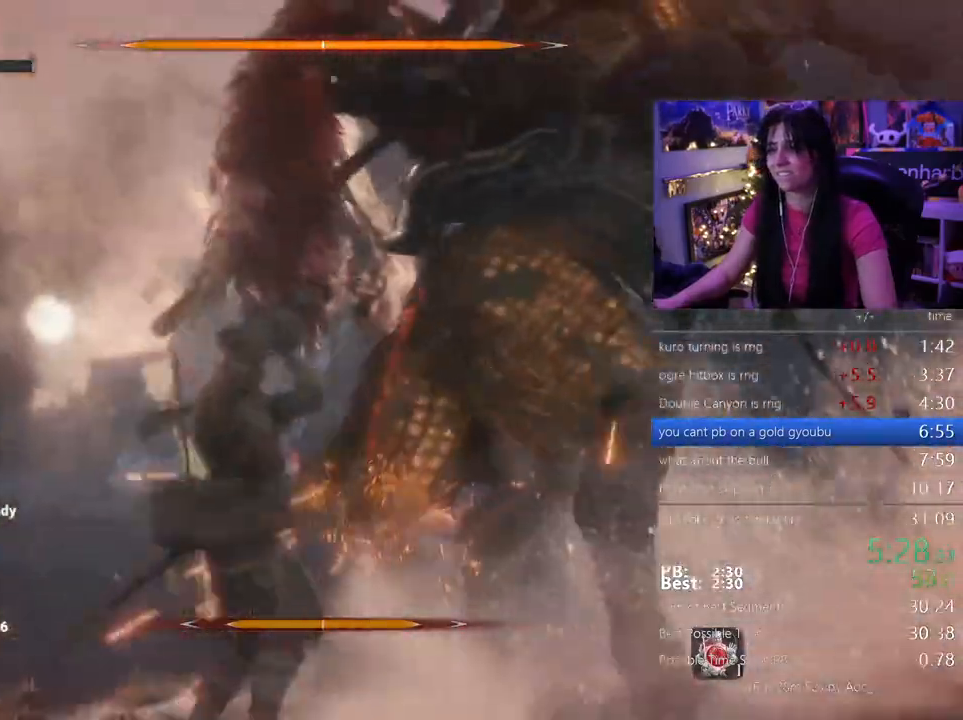
{"keys": ["w"], "mouse": ["left"]}
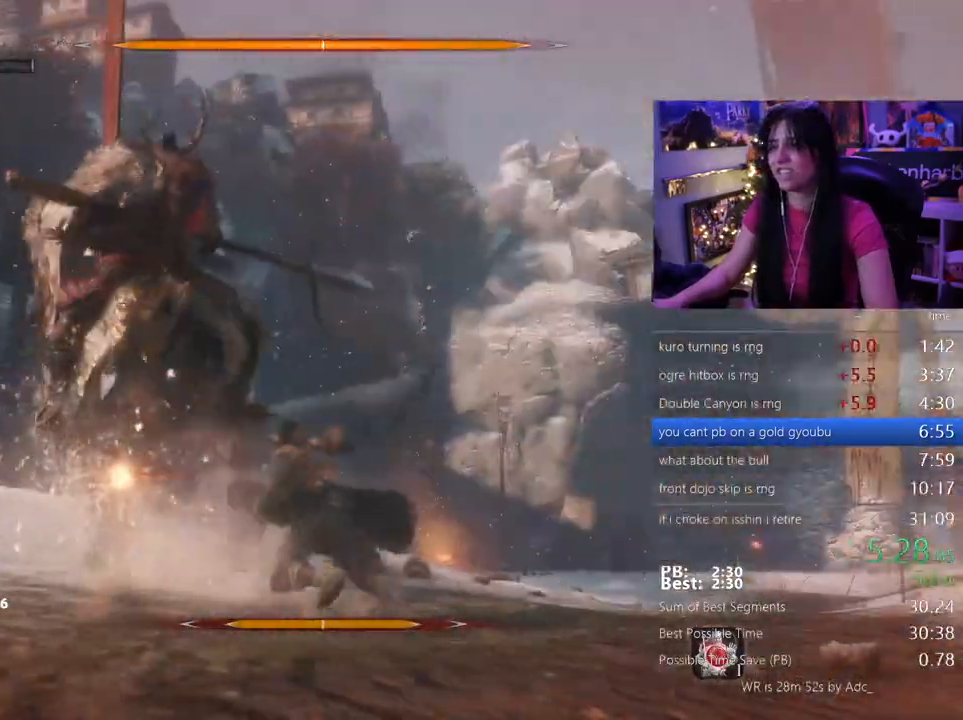
{"keys": ["w"], "mouse": [], "events": [[17, "mouse_left", "up"]]}
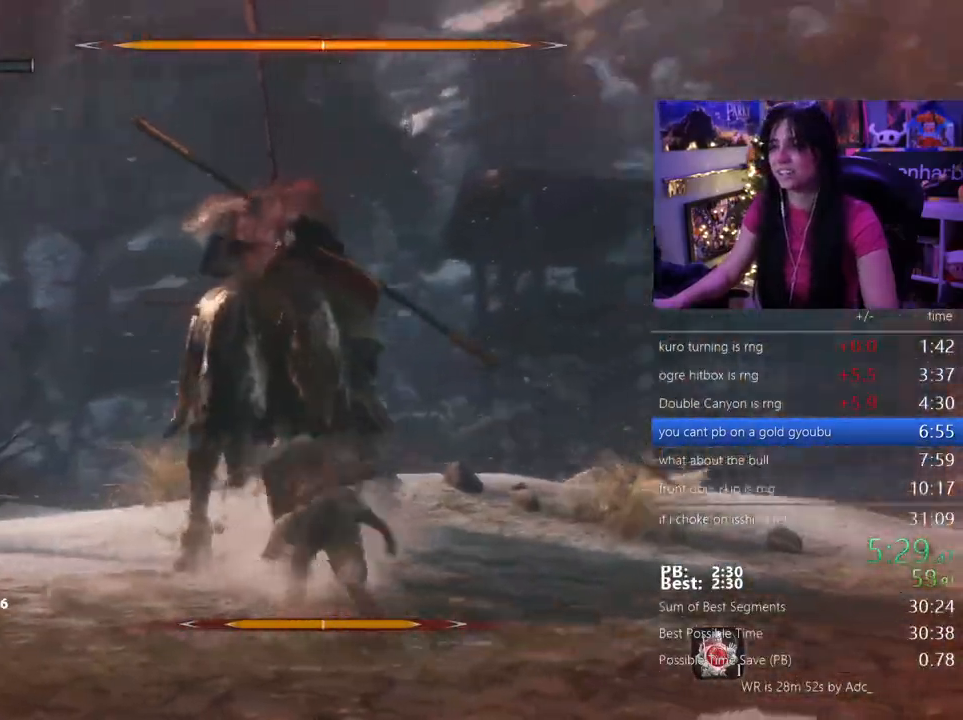
{"keys": ["d", "w"], "mouse": []}
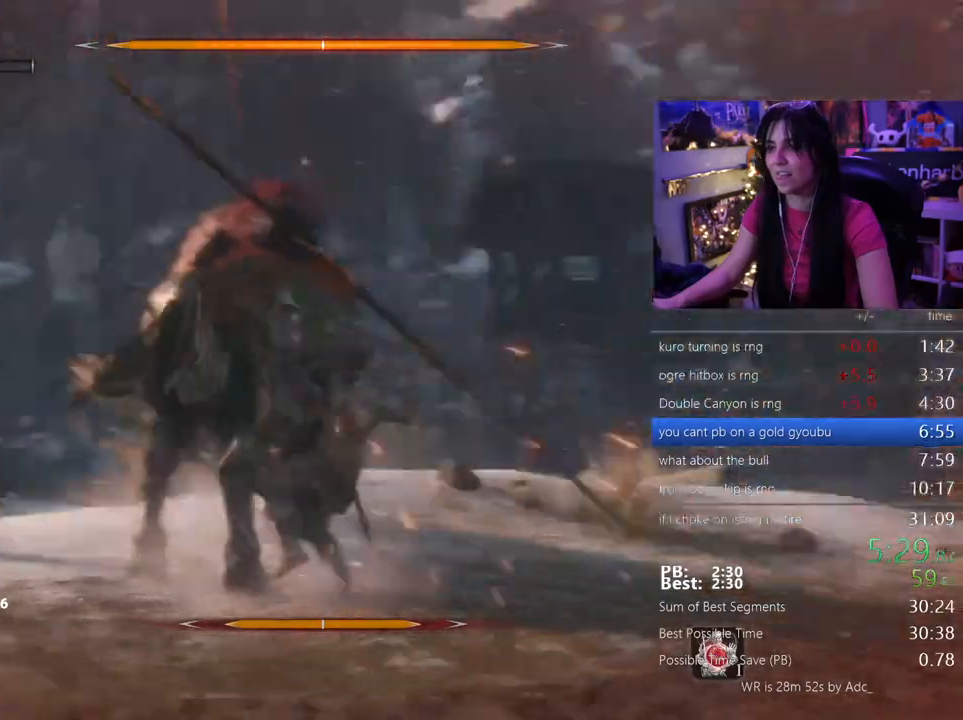
{"keys": ["w"], "mouse": [], "events": [[133, "d", "up"], [183, "mouse_left", "down"], [283, "mouse_left", "up"]]}
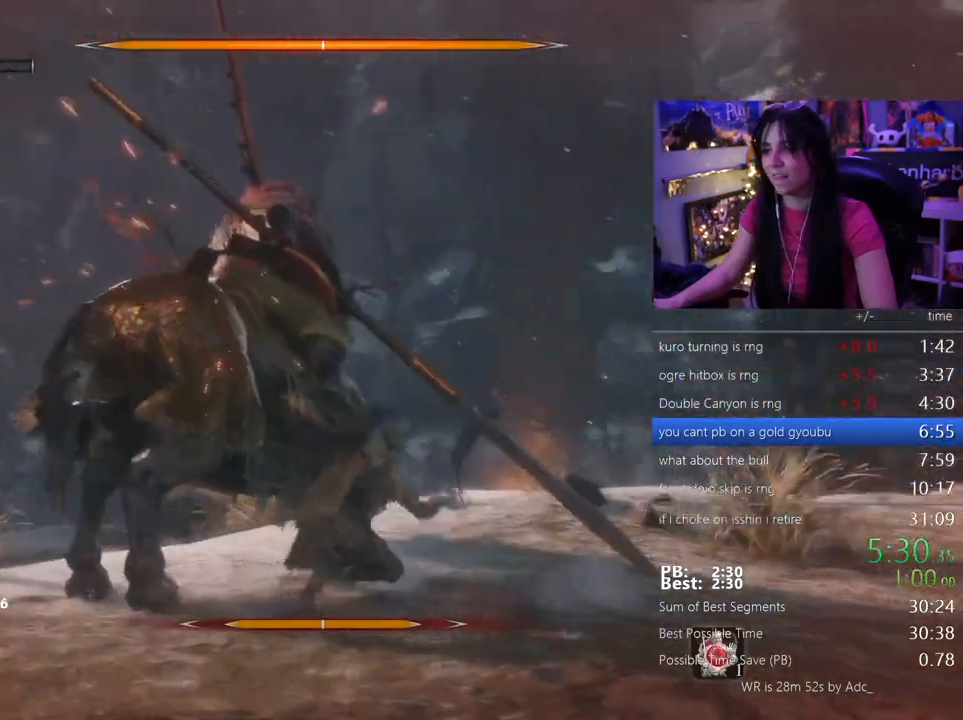
{"keys": ["w"], "mouse": ["left"], "events": [[433, "mouse_left", "down"]]}
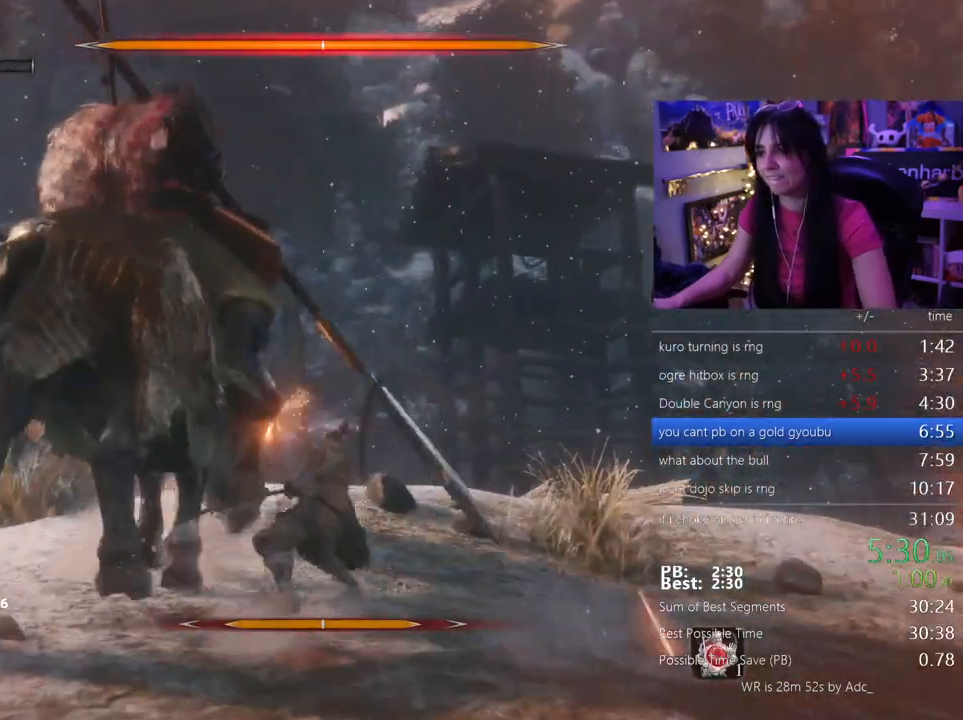
{"keys": ["w"], "mouse": [], "events": [[83, "mouse_left", "up"]]}